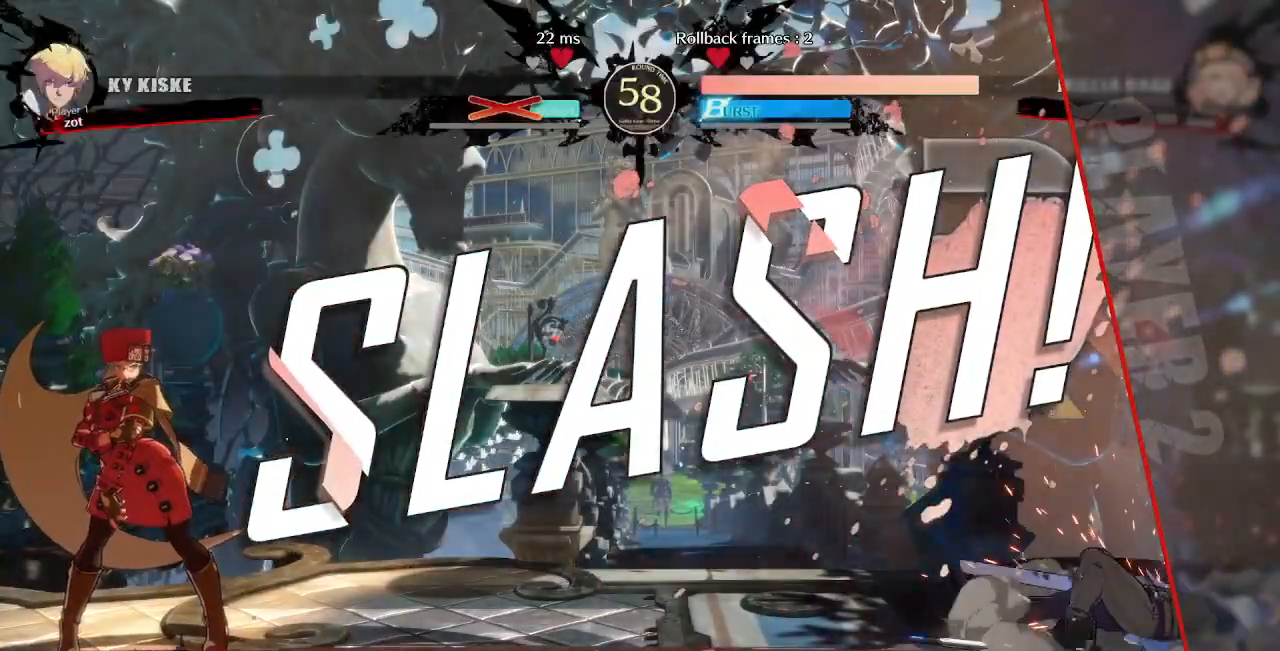
Gameplay with a controller (arcade stick); each line is a JSON object with the inputs held at the frame after it (dt_ms = milliseconds from this image to that frame). "events" lists button and stick changes between this image and that frame as [ms after this image, input, new state], when the widget could be followed in between. Not read: L3 R3 START other_buttons.
{"dt_ms": 500, "buttons": [], "events": []}
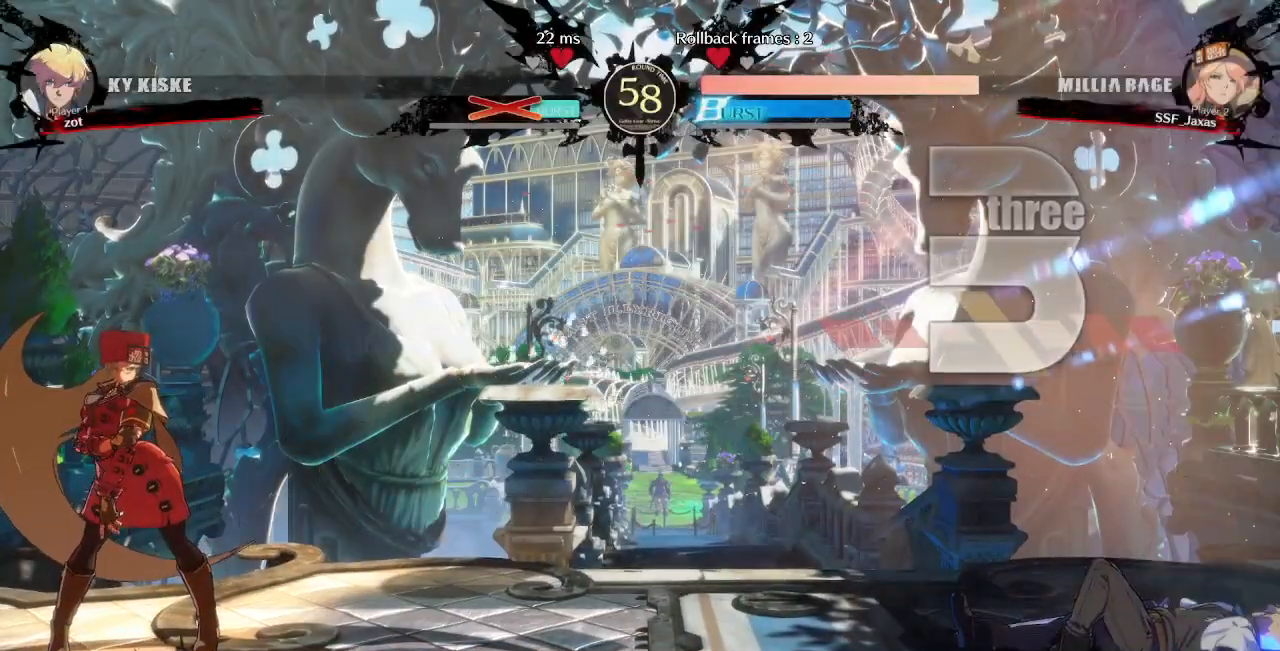
{"dt_ms": 500, "buttons": [], "events": [[117, "CROSS", "down"], [233, "CROSS", "up"]]}
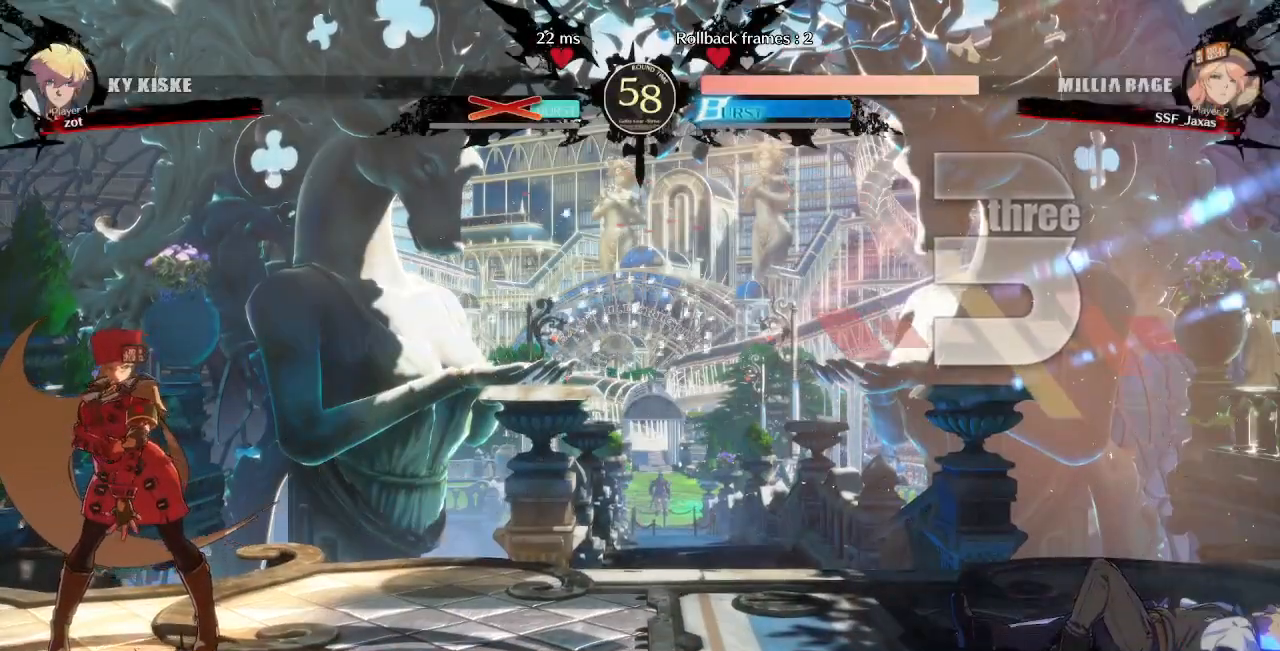
{"dt_ms": 500, "buttons": [], "events": [[50, "CROSS", "down"], [183, "CROSS", "up"]]}
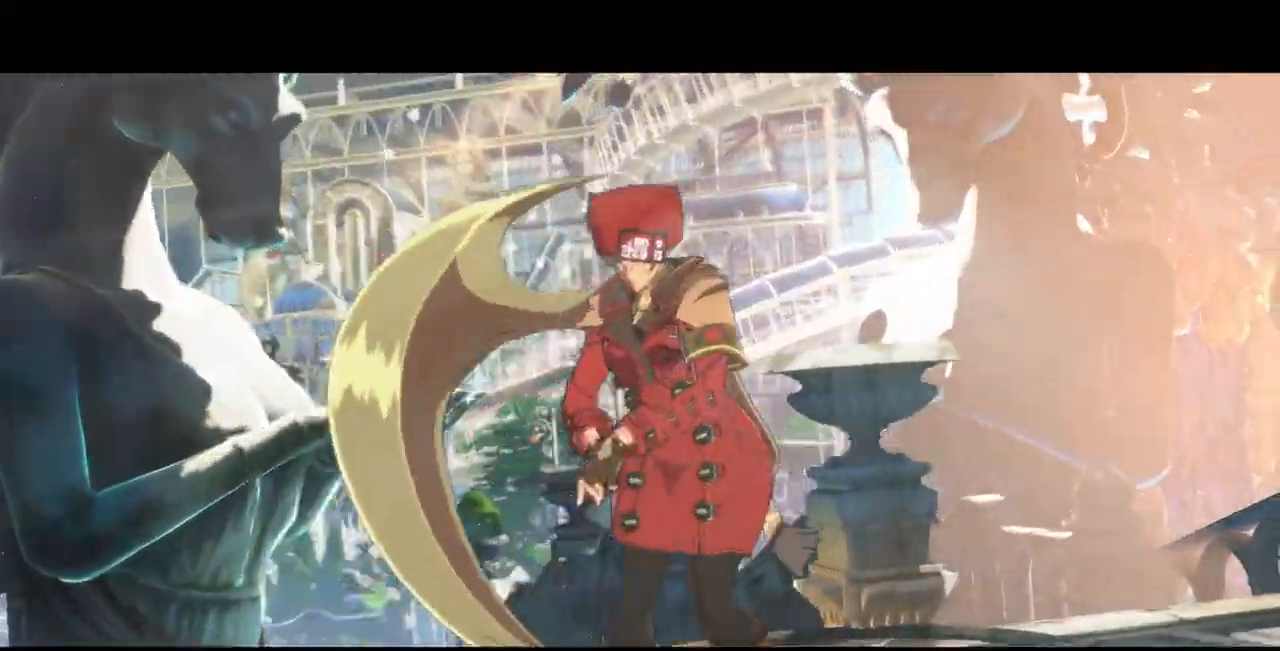
{"dt_ms": 500, "buttons": [], "events": [[17, "CROSS", "down"], [150, "CROSS", "up"], [233, "CROSS", "down"], [417, "CROSS", "up"]]}
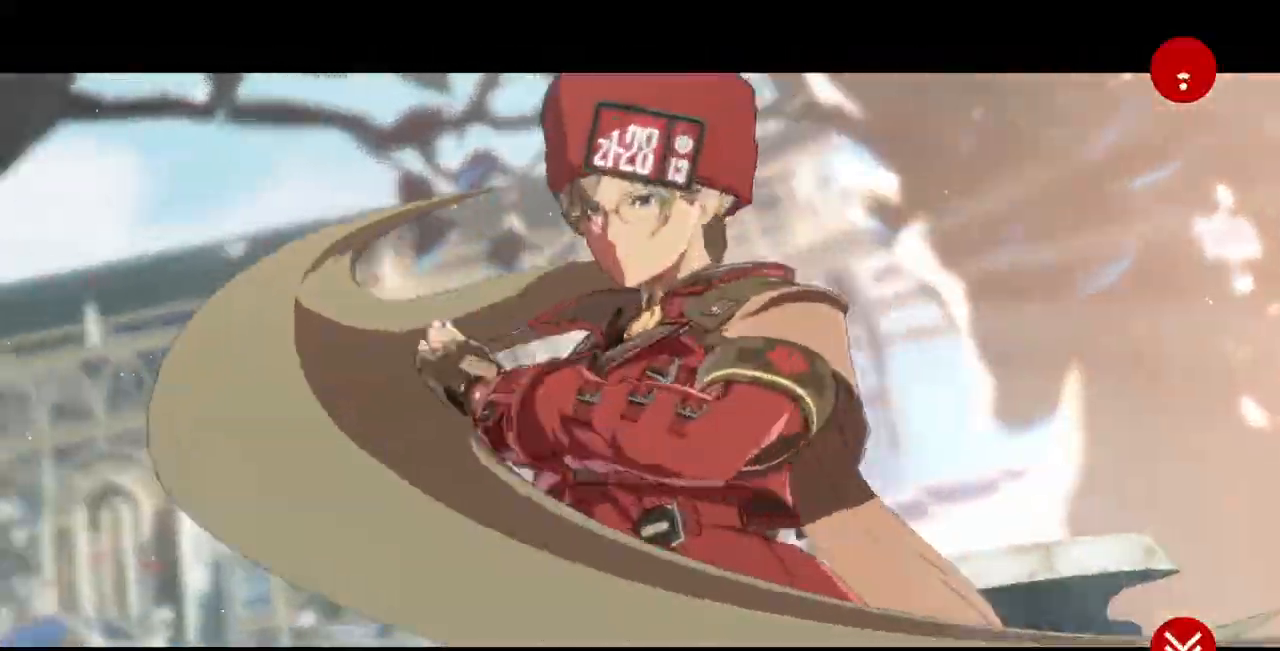
{"dt_ms": 500, "buttons": [], "events": [[167, "CROSS", "down"], [283, "CROSS", "up"]]}
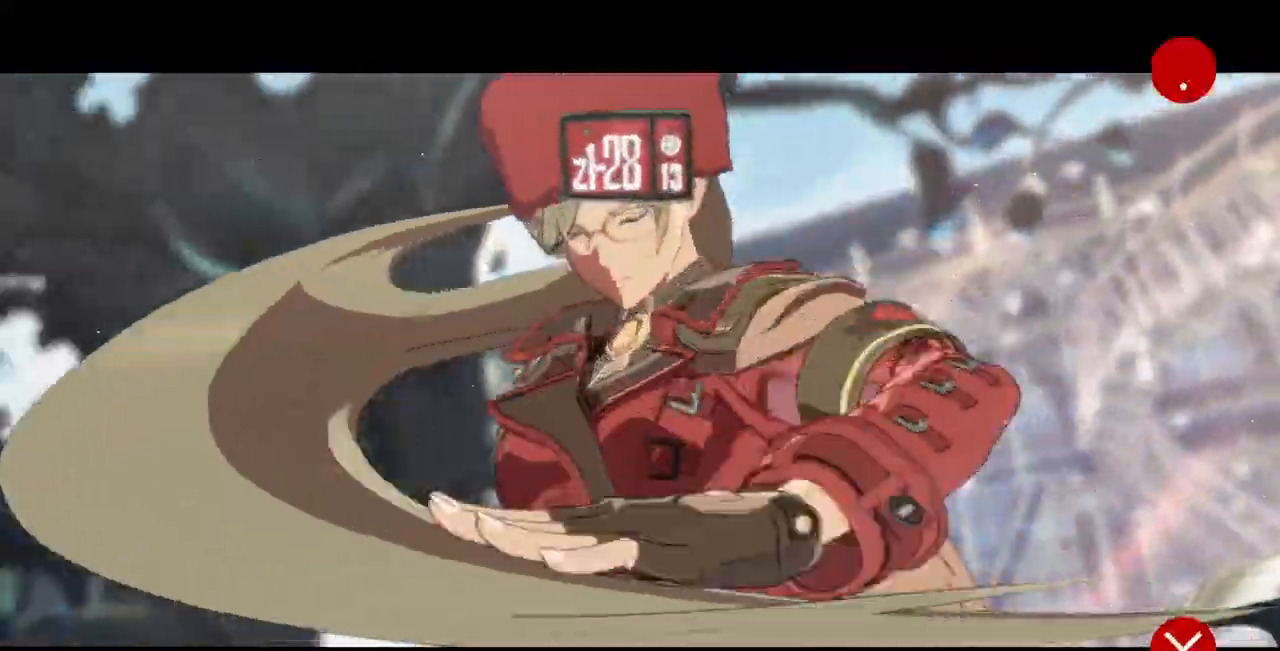
{"dt_ms": 500, "buttons": [], "events": [[217, "CROSS", "down"], [350, "CROSS", "up"]]}
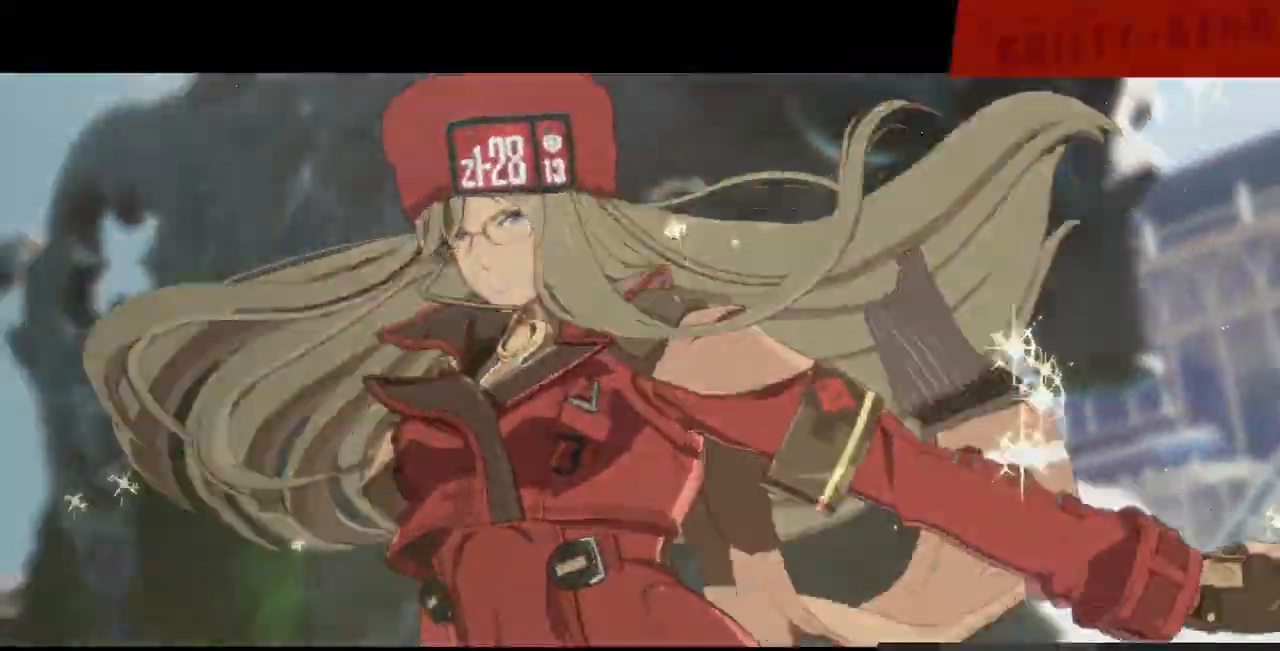
{"dt_ms": 500, "buttons": [], "events": []}
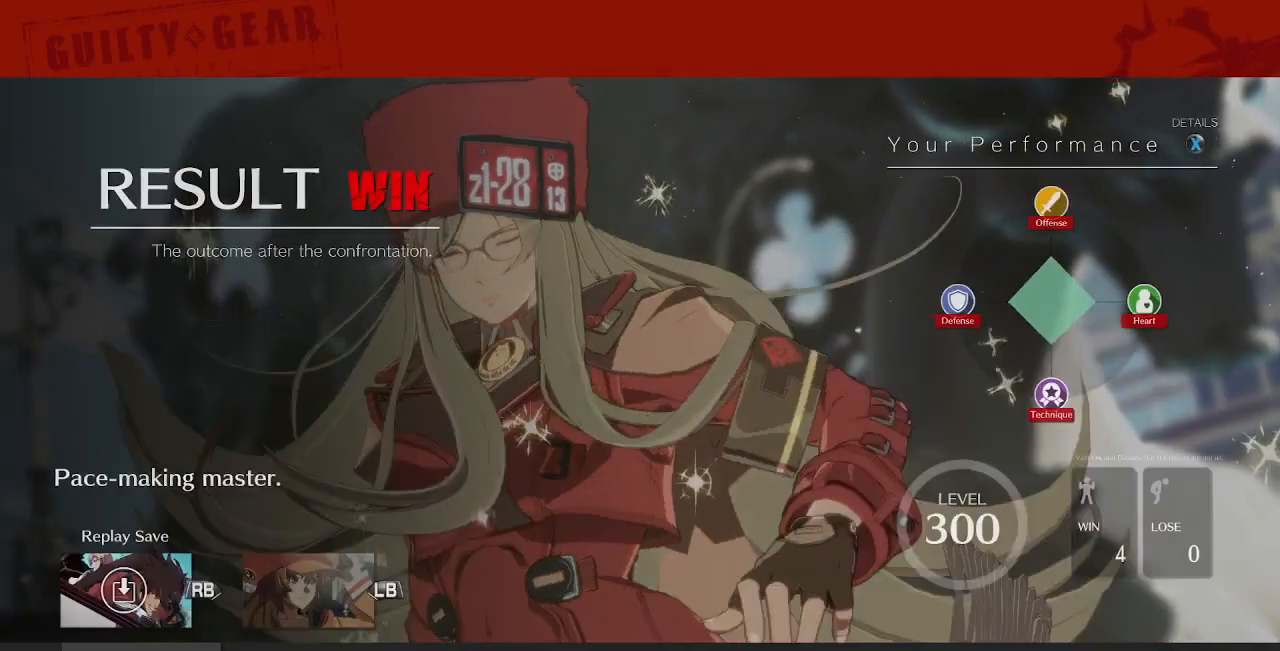
{"dt_ms": 500, "buttons": ["CROSS"], "events": [[367, "CROSS", "down"]]}
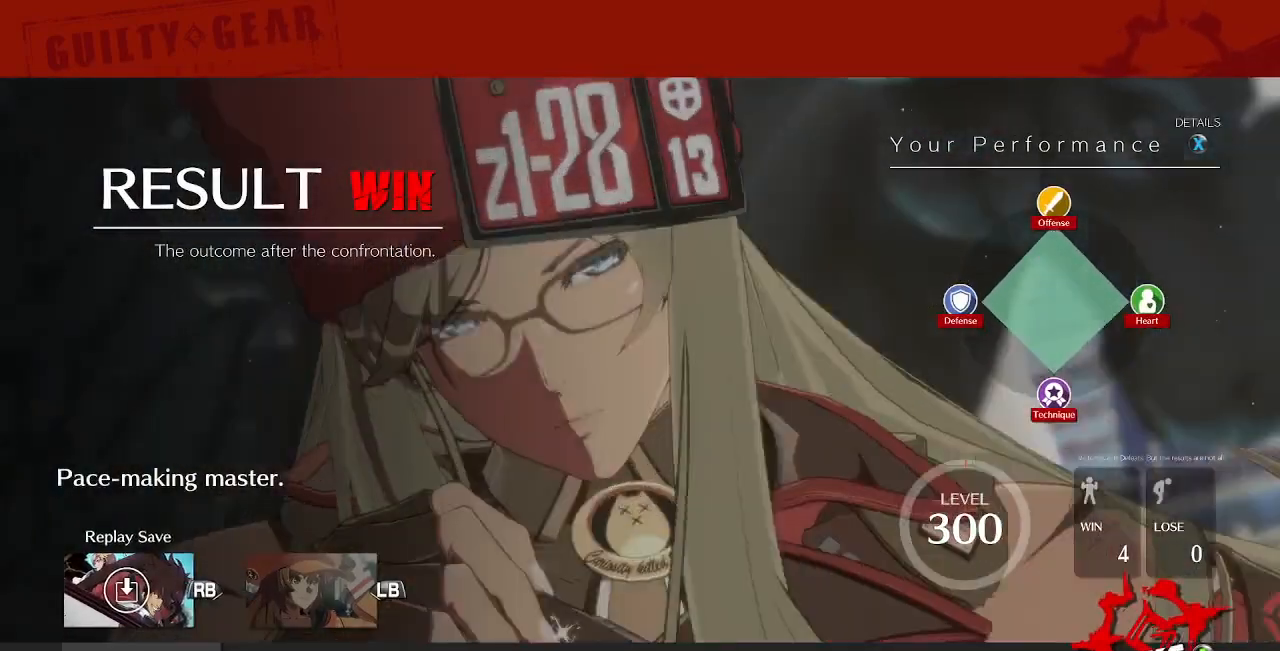
{"dt_ms": 500, "buttons": ["CROSS"], "events": [[33, "CROSS", "up"], [483, "CROSS", "down"]]}
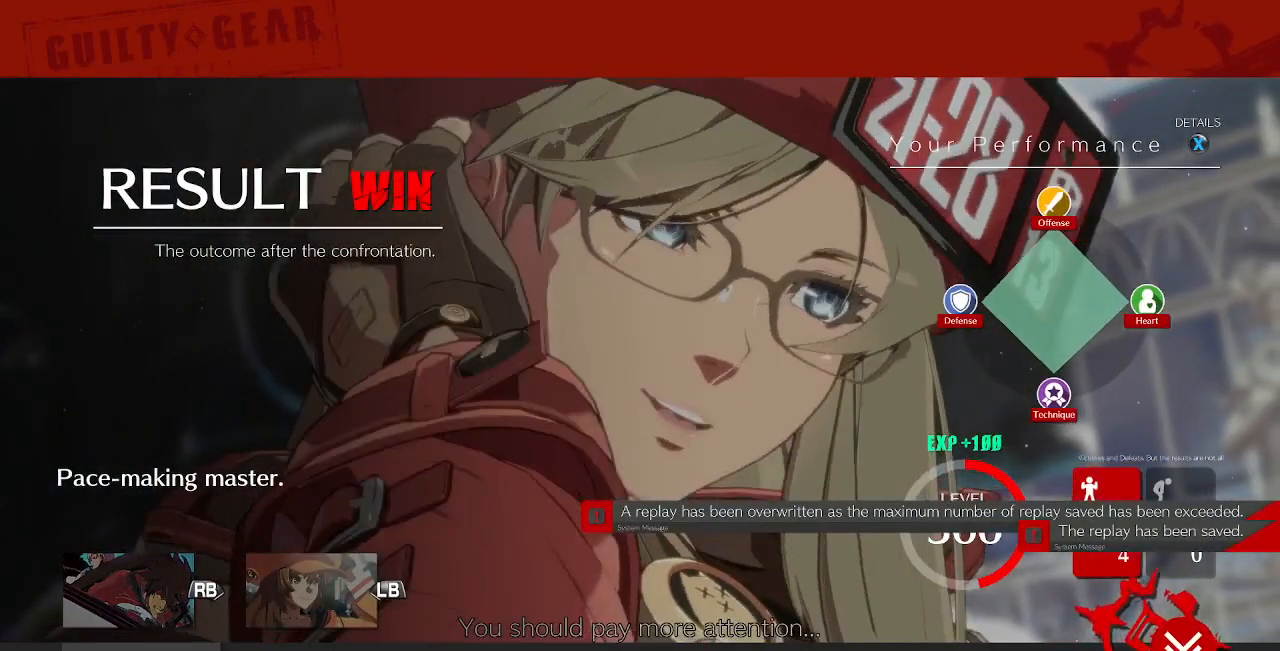
{"dt_ms": 500, "buttons": ["CROSS"], "events": [[100, "CROSS", "up"], [467, "CROSS", "down"]]}
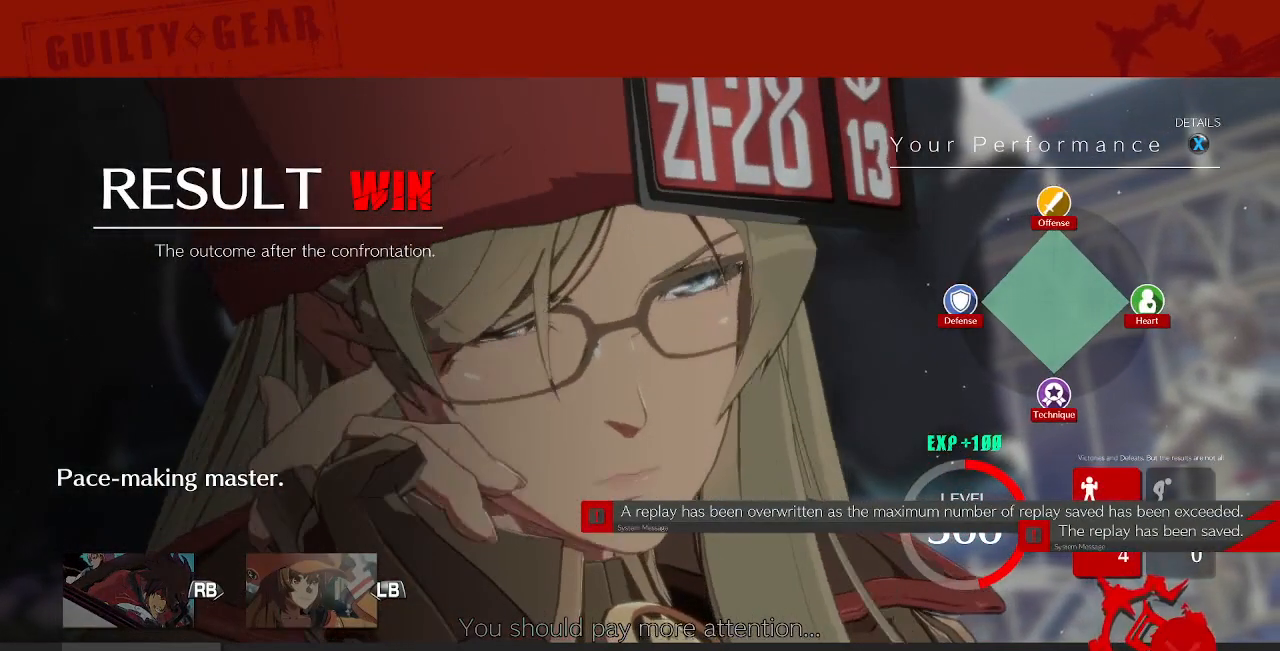
{"dt_ms": 500, "buttons": [], "events": [[100, "CROSS", "up"], [317, "CROSS", "down"], [433, "CROSS", "up"]]}
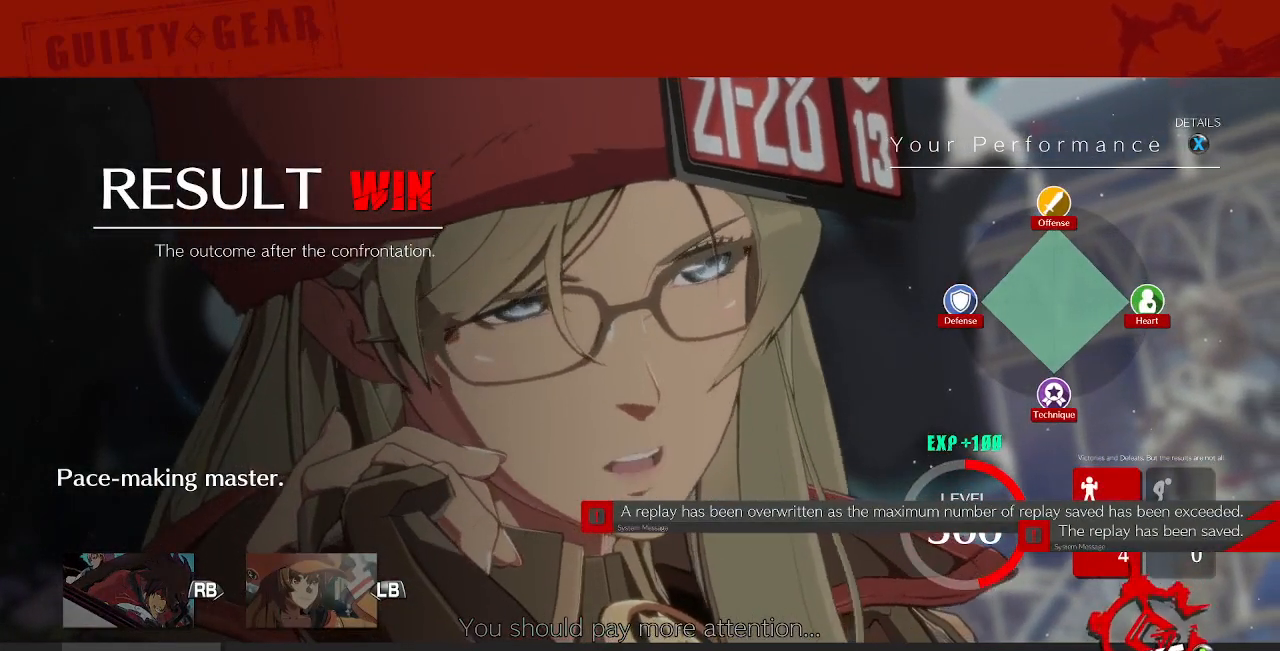
{"dt_ms": 500, "buttons": ["CROSS"], "events": [[100, "CROSS", "down"], [200, "CROSS", "up"], [433, "CROSS", "down"]]}
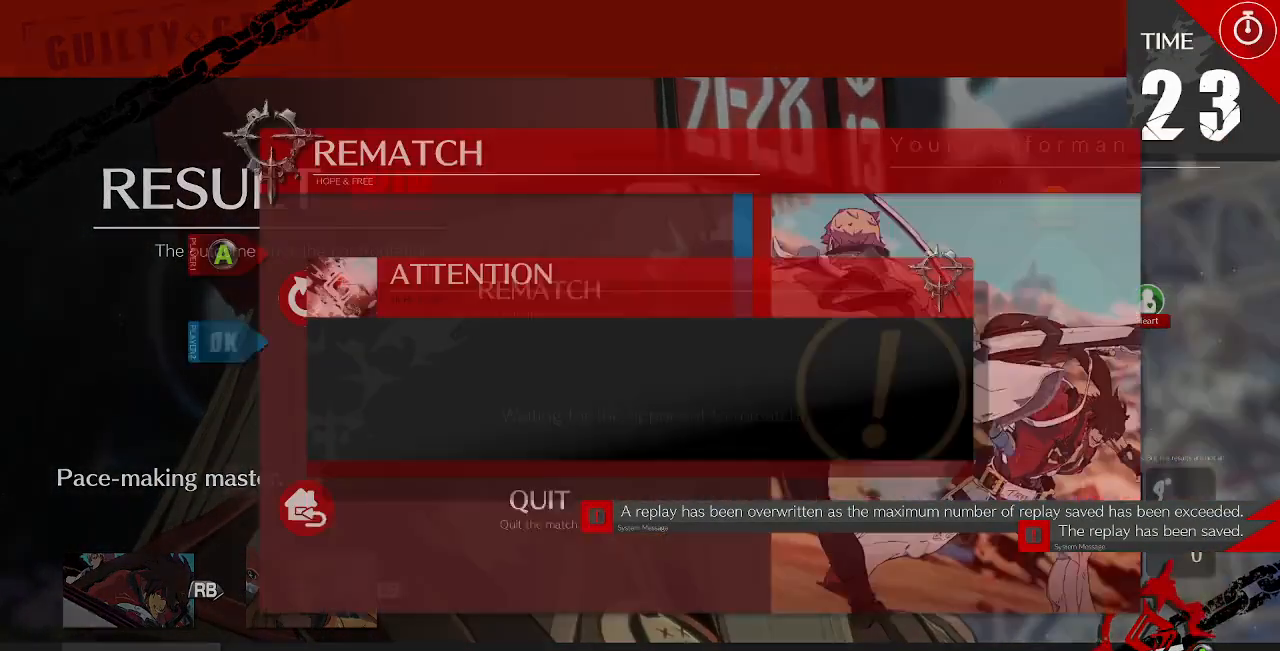
{"dt_ms": 500, "buttons": ["CROSS"], "events": [[33, "CROSS", "up"], [200, "CROSS", "down"], [317, "CROSS", "up"], [450, "CROSS", "down"]]}
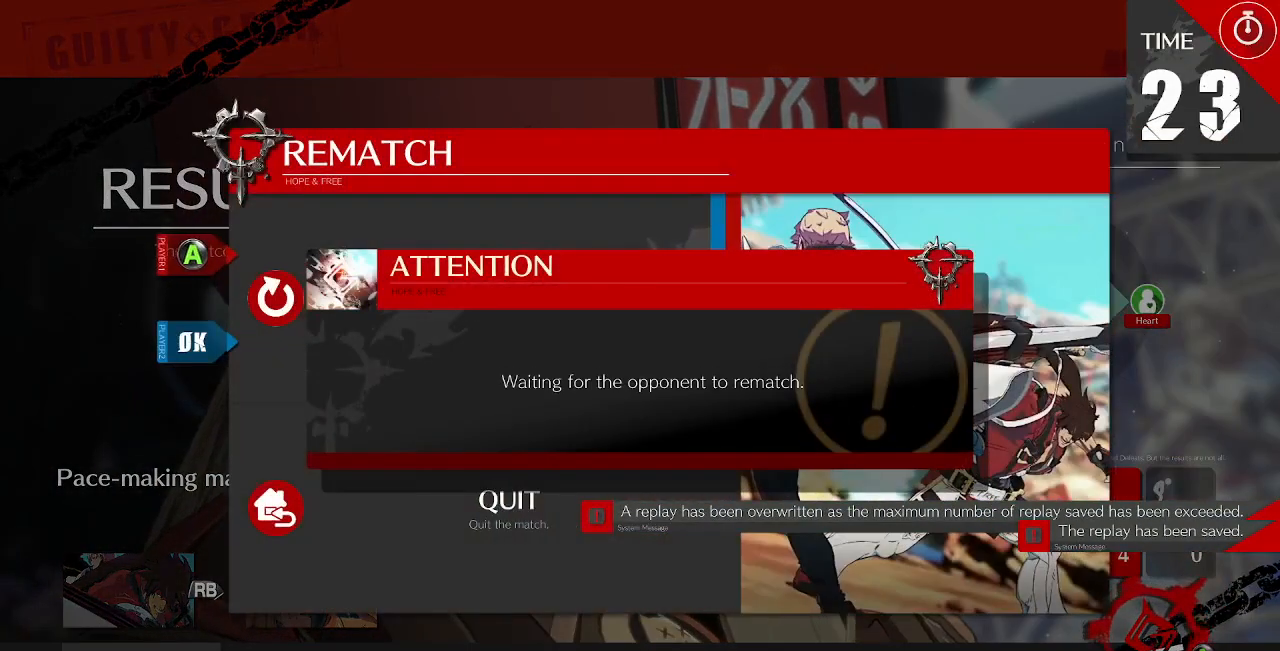
{"dt_ms": 1000, "buttons": []}
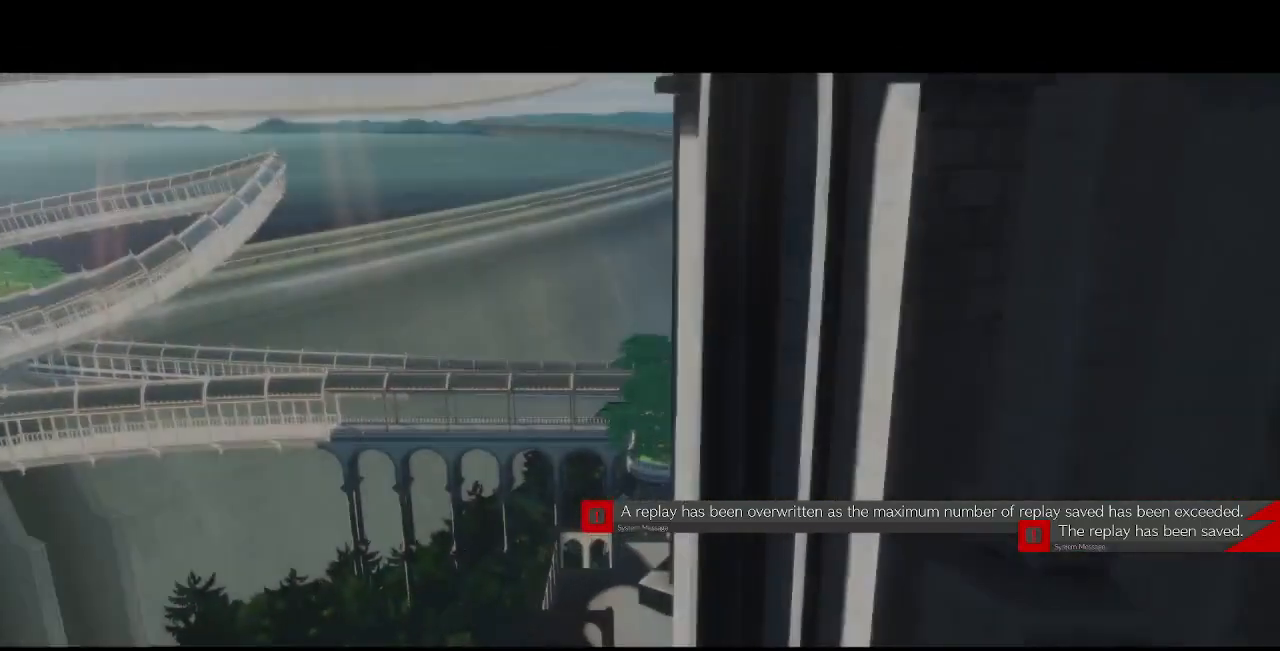
{"dt_ms": 500, "buttons": [], "events": []}
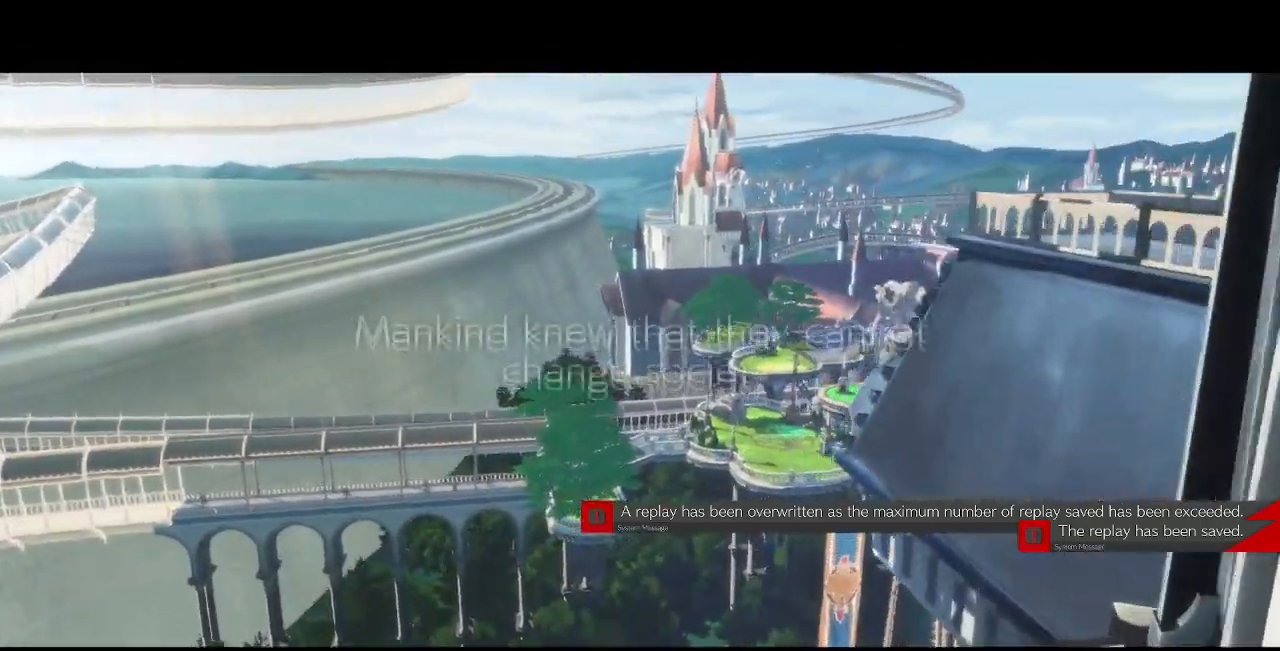
{"dt_ms": 500, "buttons": [], "events": []}
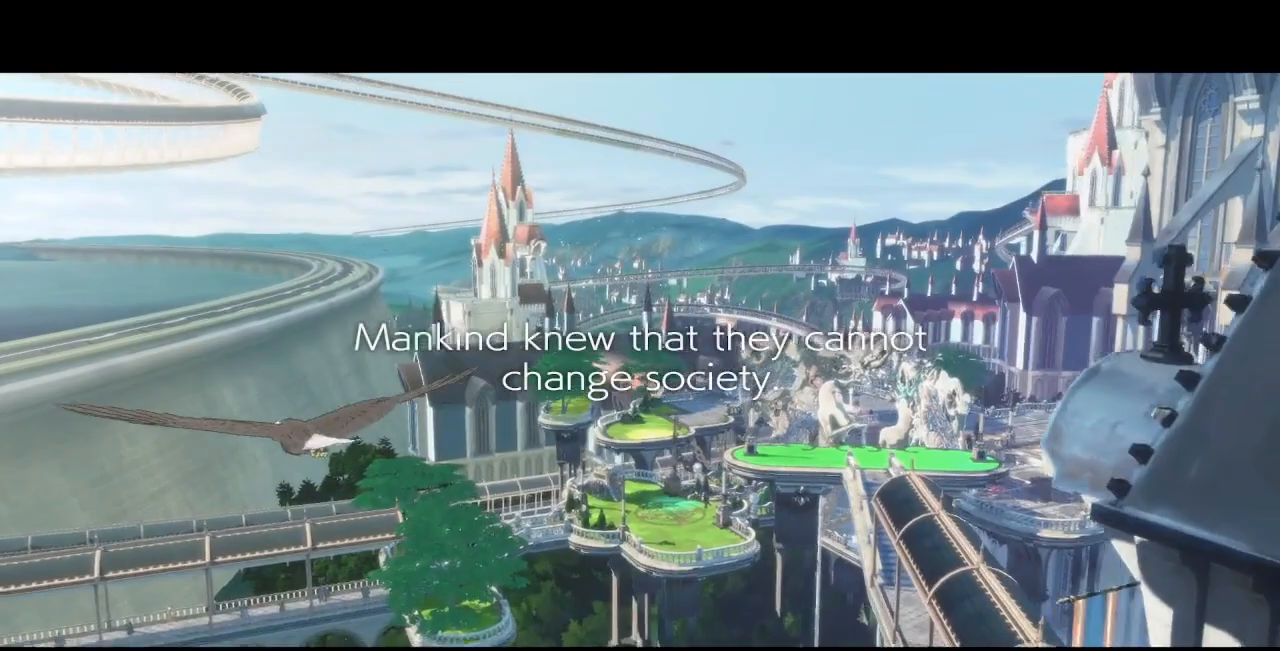
{"dt_ms": 500, "buttons": [], "events": []}
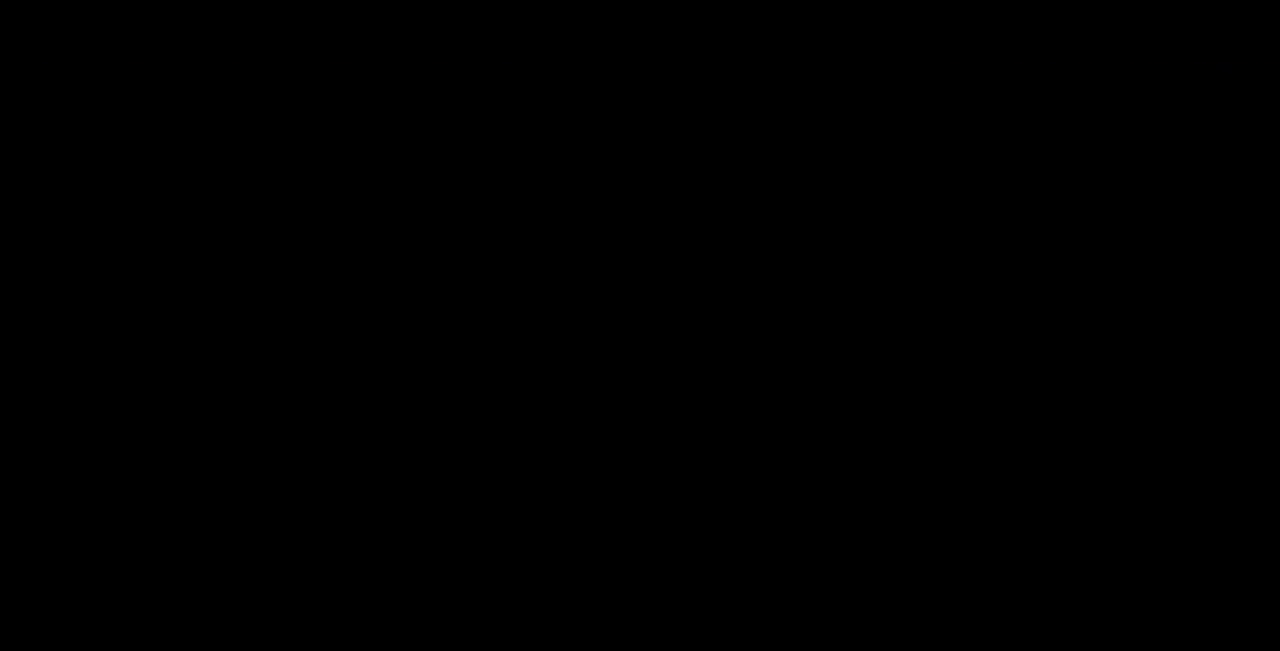
{"dt_ms": 500, "buttons": [], "events": []}
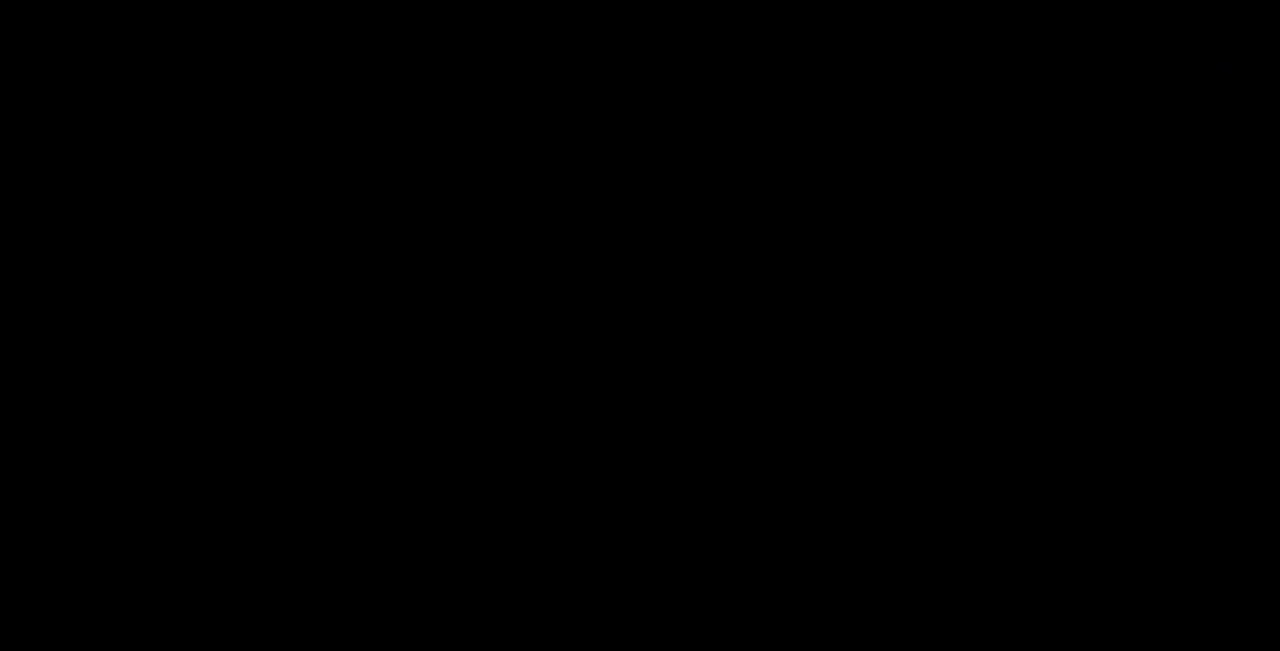
{"dt_ms": 500, "buttons": ["CROSS", "SQUARE", "TRIANGLE", "R1", "DPAD_DOWN"], "events": [[100, "DPAD_DOWN", "down"], [183, "DPAD_DOWN", "up"], [183, "DPAD_UP", "down"], [333, "DPAD_DOWN", "down"], [333, "DPAD_UP", "up"], [367, "DPAD_LEFT", "down"], [383, "SQUARE", "down"], [400, "CROSS", "down"], [400, "R1", "down"], [400, "TRIANGLE", "down"], [500, "DPAD_LEFT", "up"]]}
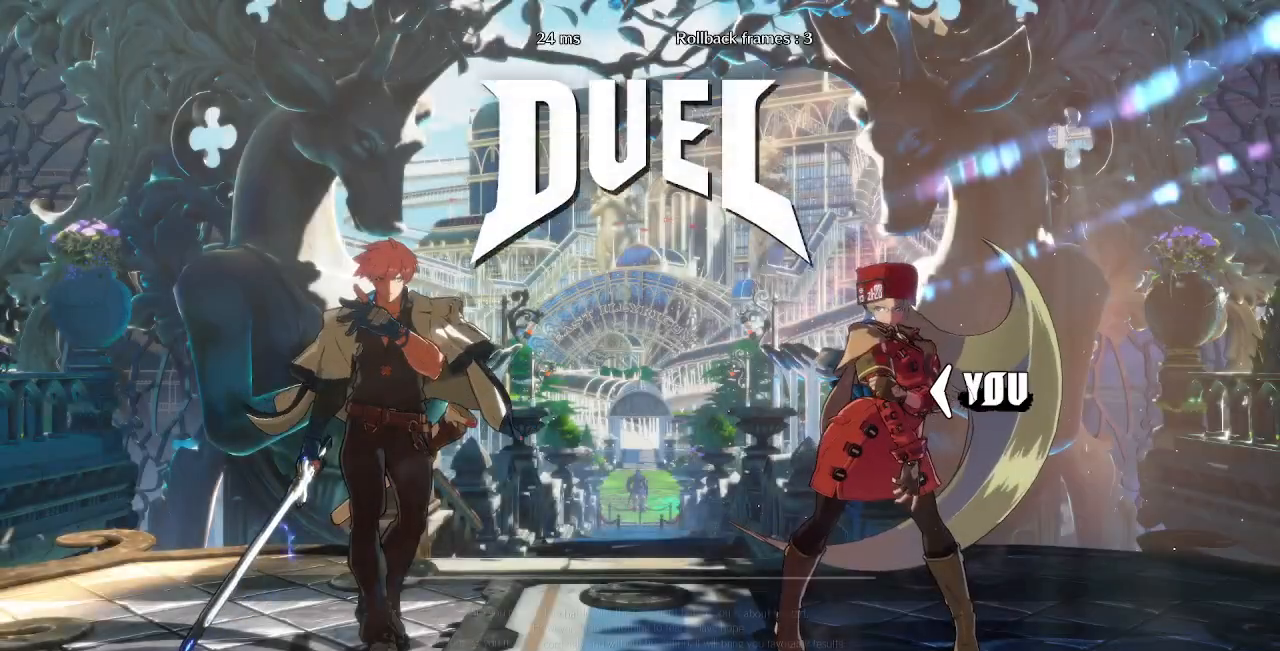
{"dt_ms": 500, "buttons": ["R1", "DPAD_LEFT"]}
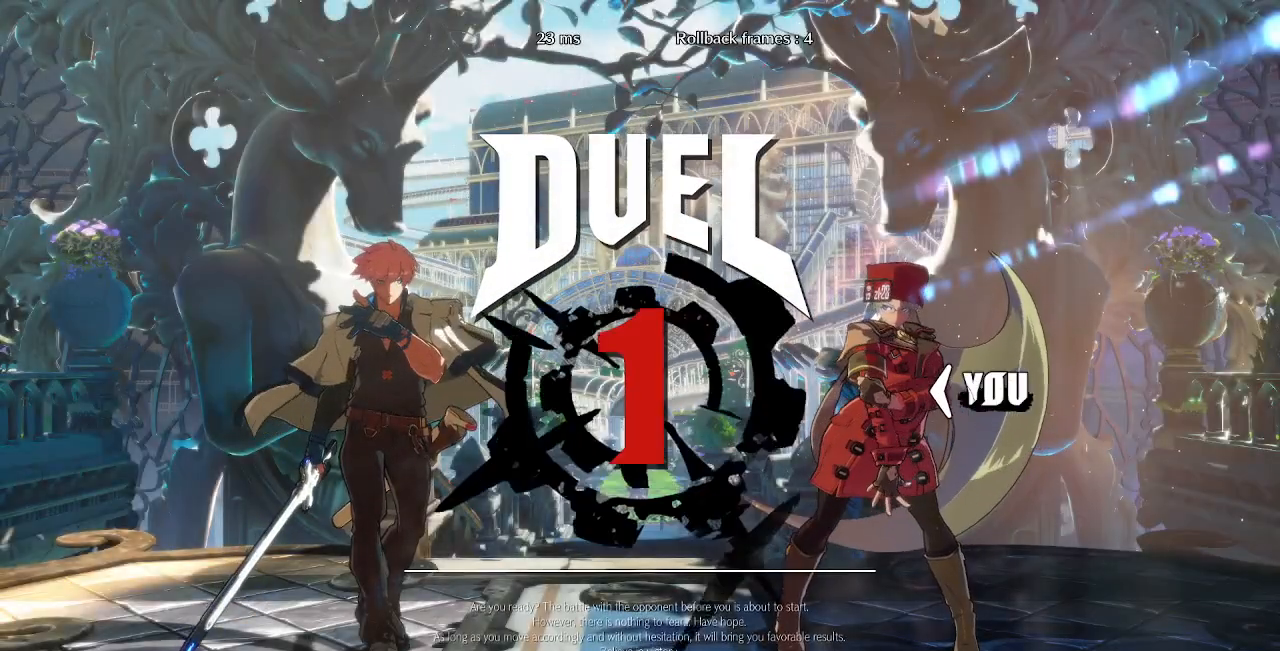
{"dt_ms": 500, "buttons": ["TRIANGLE", "R1", "DPAD_LEFT"], "events": [[17, "TRIANGLE", "down"], [50, "CROSS", "down"], [50, "DPAD_LEFT", "up"], [50, "SQUARE", "down"], [67, "DPAD_UP", "down"], [117, "DPAD_RIGHT", "down"], [150, "R1", "up"], [183, "SQUARE", "up"], [183, "TRIANGLE", "up"], [200, "CROSS", "up"], [217, "DPAD_RIGHT", "up"], [233, "DPAD_LEFT", "down"], [233, "DPAD_UP", "up"], [333, "R1", "down"], [350, "TRIANGLE", "down"], [400, "SQUARE", "down"], [500, "SQUARE", "up"]]}
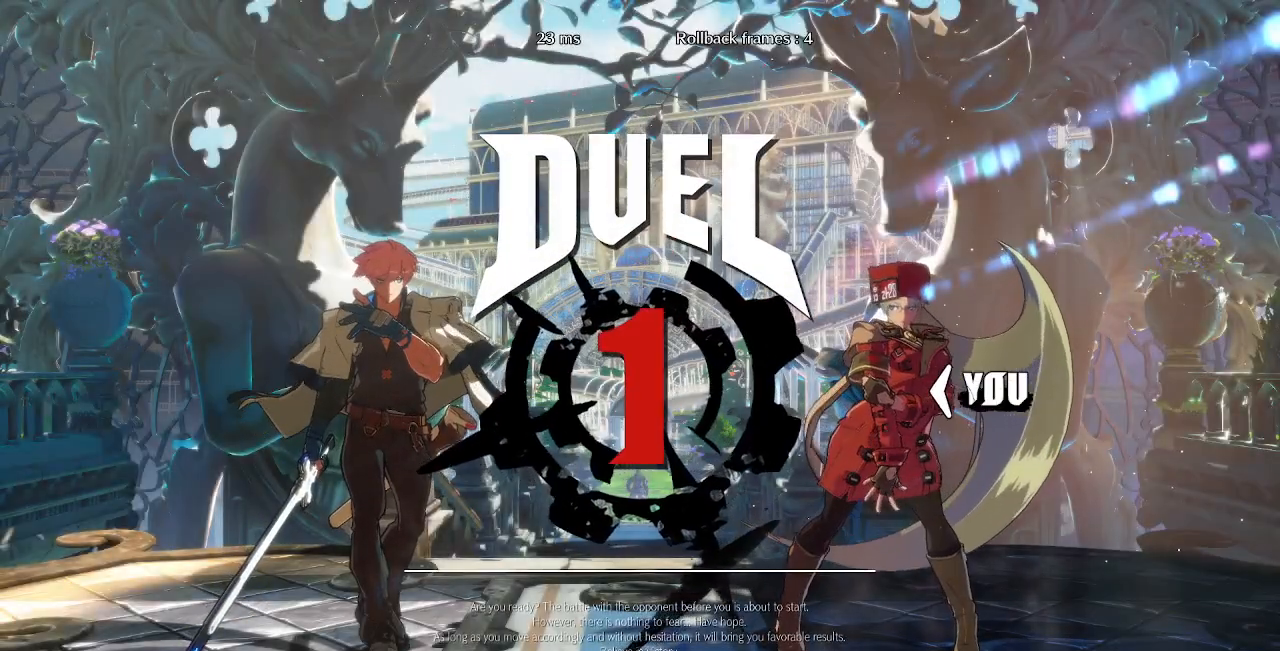
{"dt_ms": 500, "buttons": ["DPAD_LEFT"], "events": [[17, "R1", "up"], [33, "TRIANGLE", "up"]]}
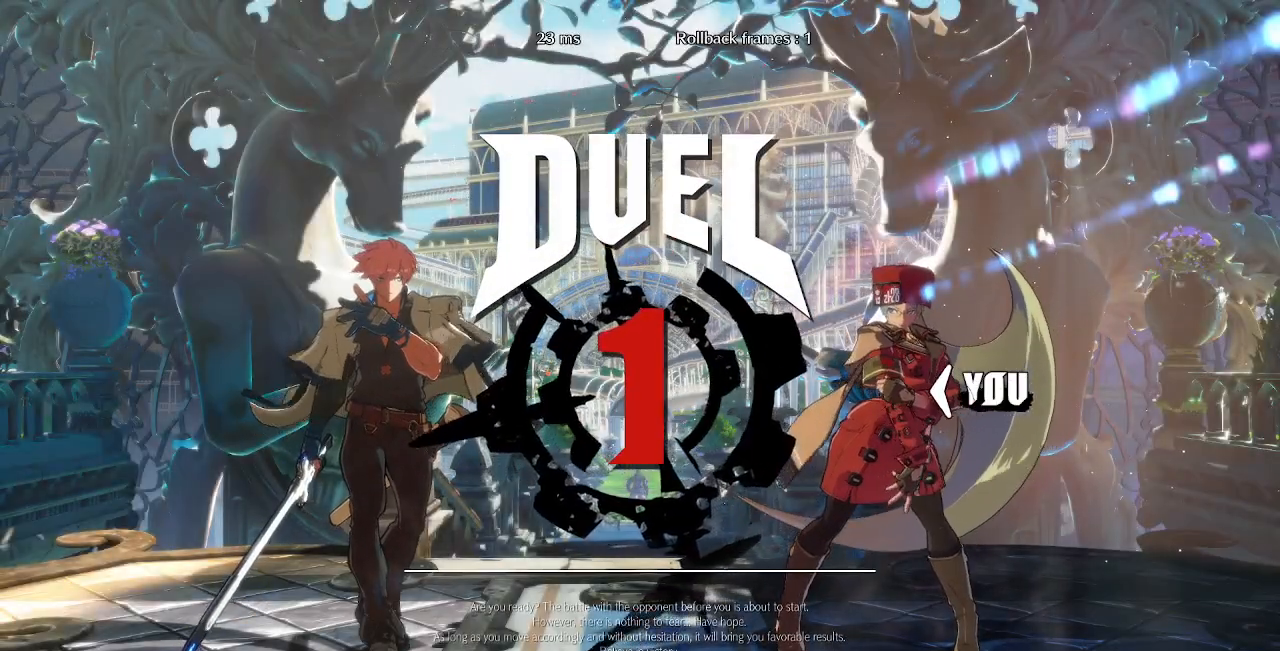
{"dt_ms": 500, "buttons": ["DPAD_UP", "DPAD_LEFT"], "events": [[350, "DPAD_UP", "down"]]}
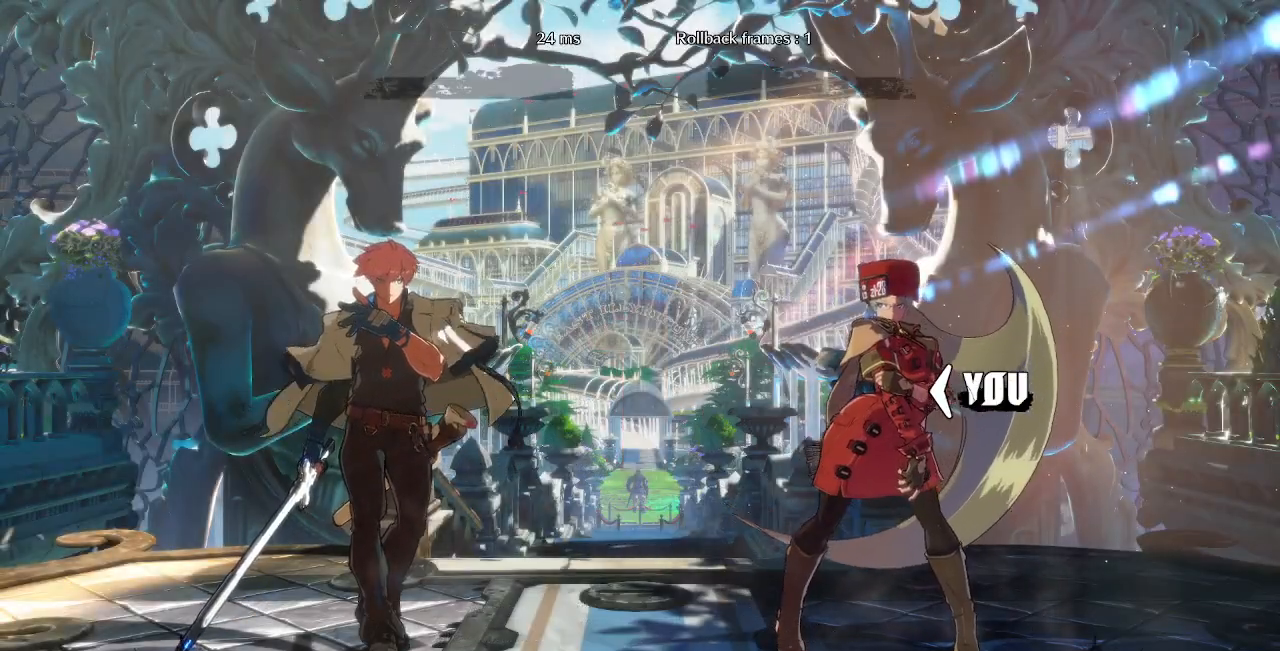
{"dt_ms": 500, "buttons": ["DPAD_LEFT"], "events": [[433, "DPAD_UP", "up"]]}
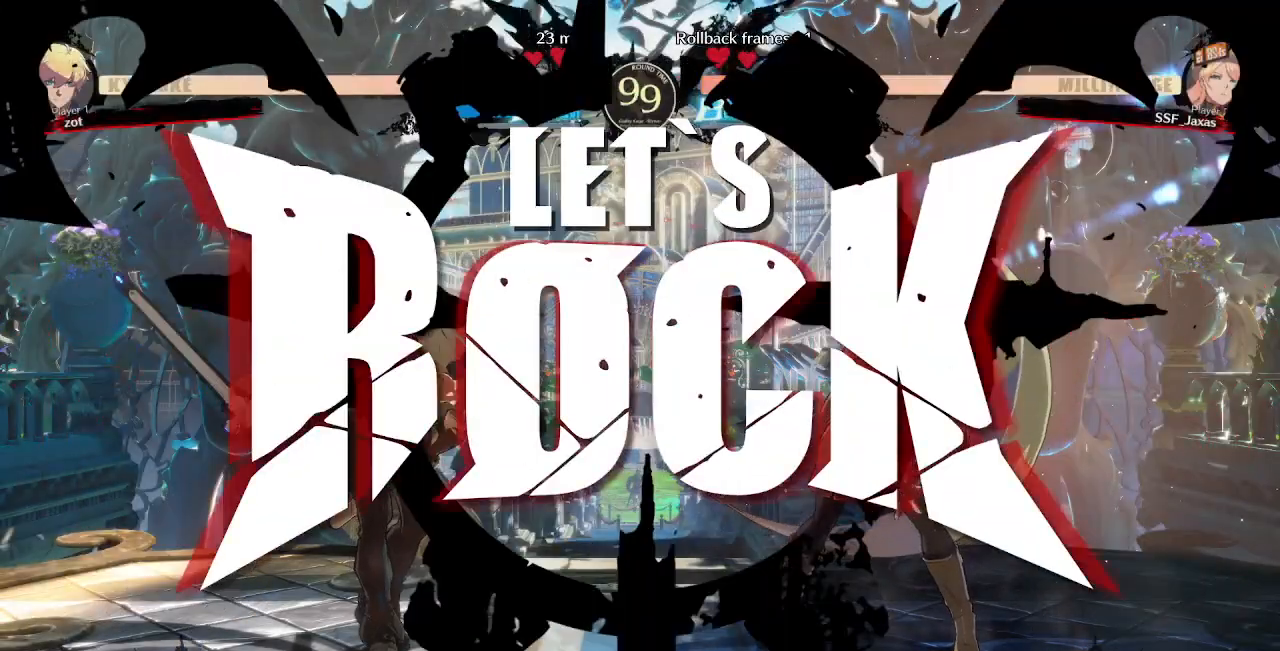
{"dt_ms": 500, "buttons": ["DPAD_UP", "DPAD_LEFT"], "events": [[417, "DPAD_UP", "down"]]}
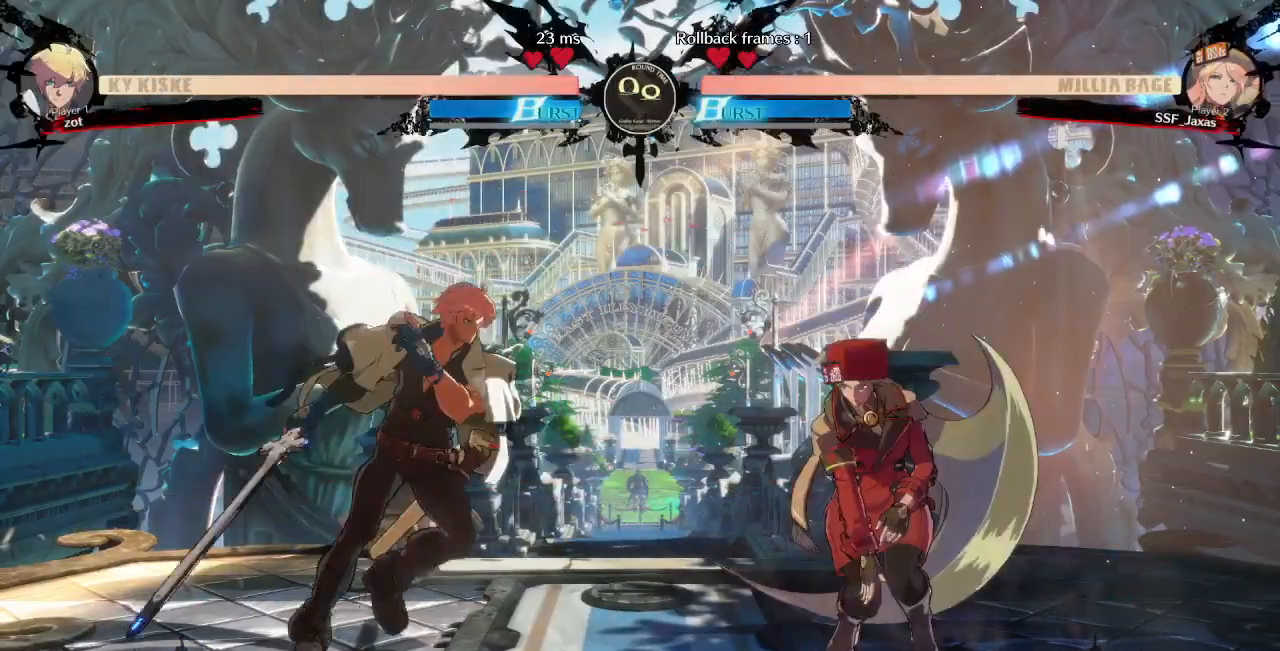
{"dt_ms": 500, "buttons": ["DPAD_RIGHT"], "events": [[33, "DPAD_UP", "up"], [33, "TRIANGLE", "down"], [100, "DPAD_LEFT", "up"], [117, "DPAD_RIGHT", "down"], [200, "TRIANGLE", "up"]]}
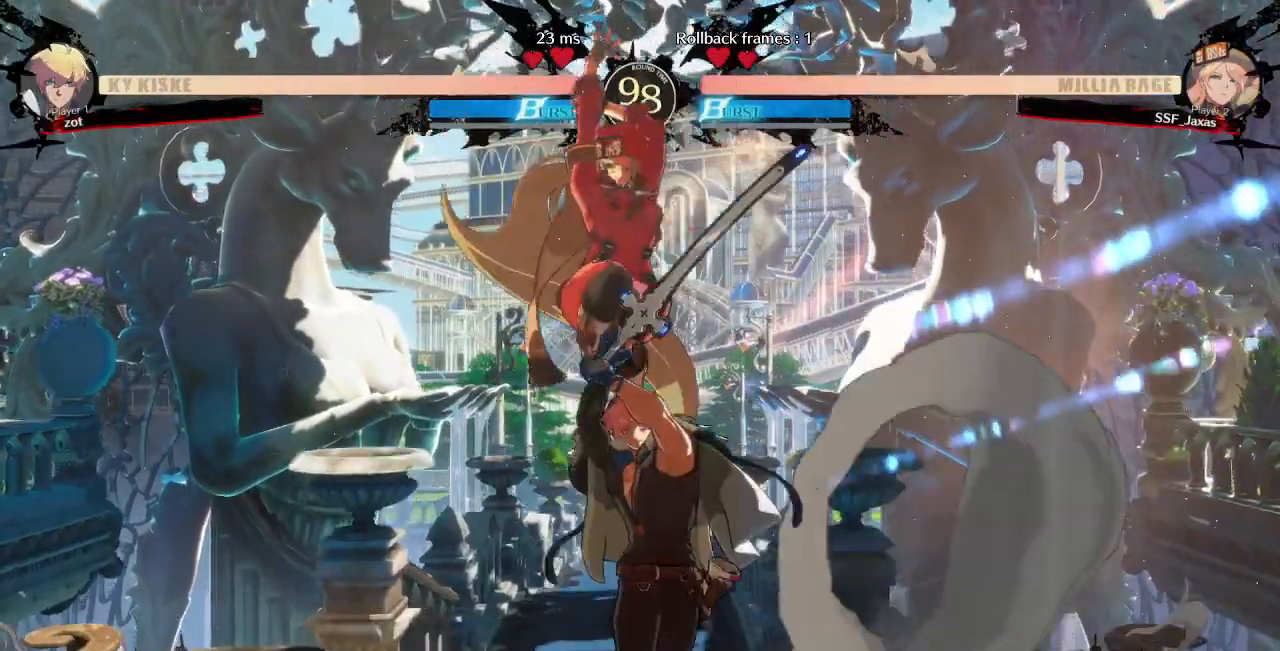
{"dt_ms": 500, "buttons": ["R1"], "events": [[17, "DPAD_UP", "down"], [167, "DPAD_UP", "up"], [233, "DPAD_RIGHT", "up"], [483, "R1", "down"]]}
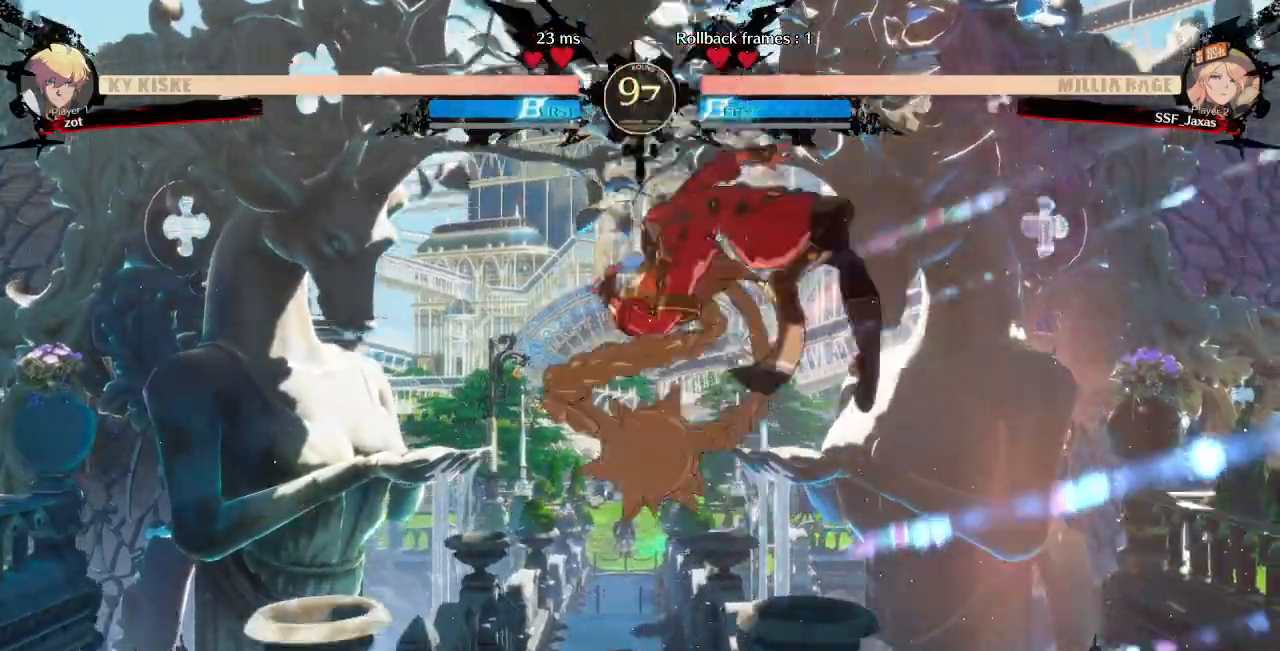
{"dt_ms": 500, "buttons": ["R1"]}
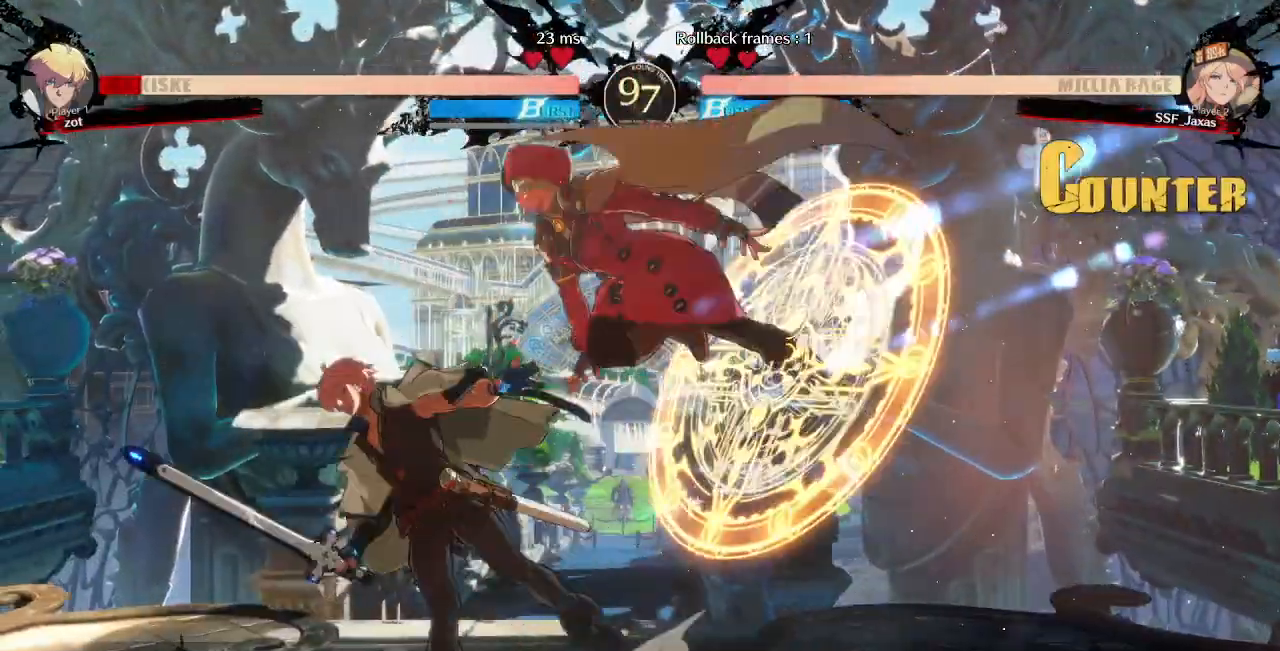
{"dt_ms": 500, "buttons": ["DPAD_DOWN"]}